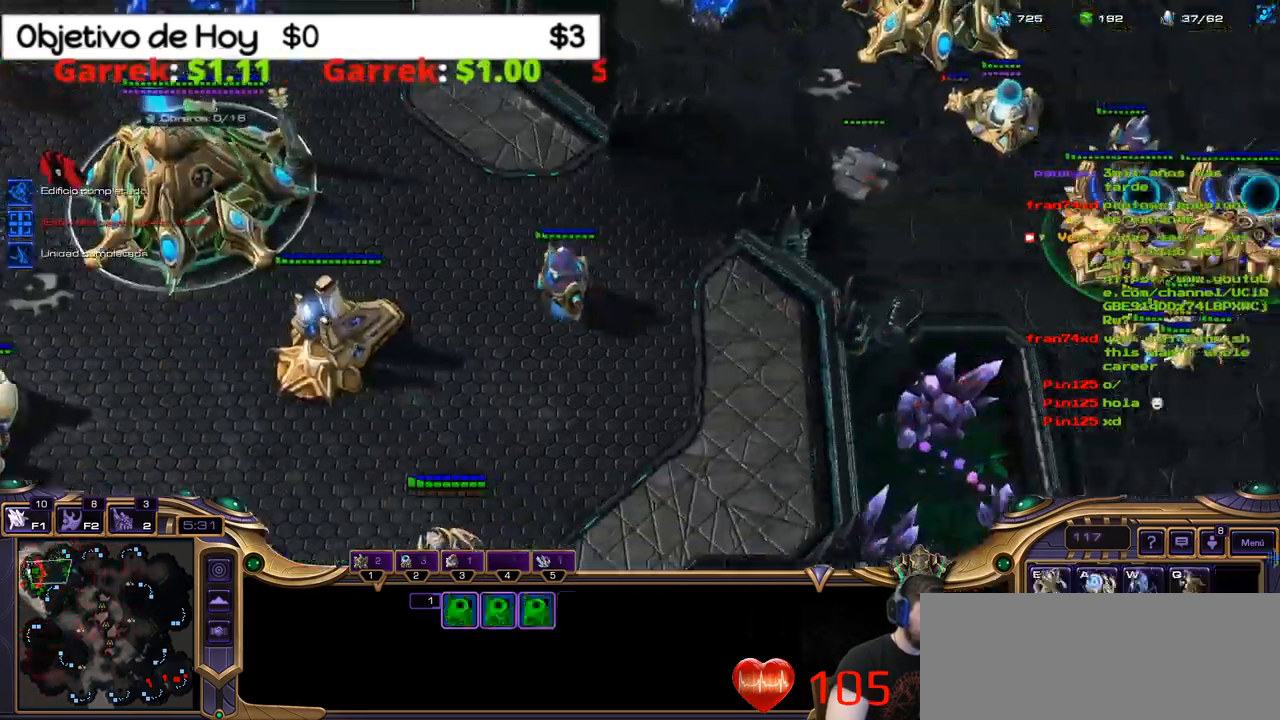
Gameplay with keyboard; each line is a JSON object with the keys held at the frame after it. "events" lists presses ("down") and releases ("up") of ".", "/", "0", "1", "2", "5", "6", "7", "8", "9", "a", "alt_l", "alt_r", "b", "backslash", "backspace", "c", "caps_lock", "comma", "ctrl_l", "ctrl_r", "d", "e", "equals", "f", "g", "h", "i", "j", "k", "l", "lbracket", "m", "minus", "n", "o", "p", "q", "quote", "r", "rbracket", "return", "s", "semicolon", "shift_l", "shift_r", "space", "super", "t", "tab", "tilde", "u", "v", "w", "x", "y" and "z" between this image and that frame as [ms after this image, input, new state], when the widget could be followed in between. No other keys are recorded. Mouse input is not recorded. Not read: 3 4.
{"keys": [], "events": [[84, "2", "up"], [134, "1", "up"]]}
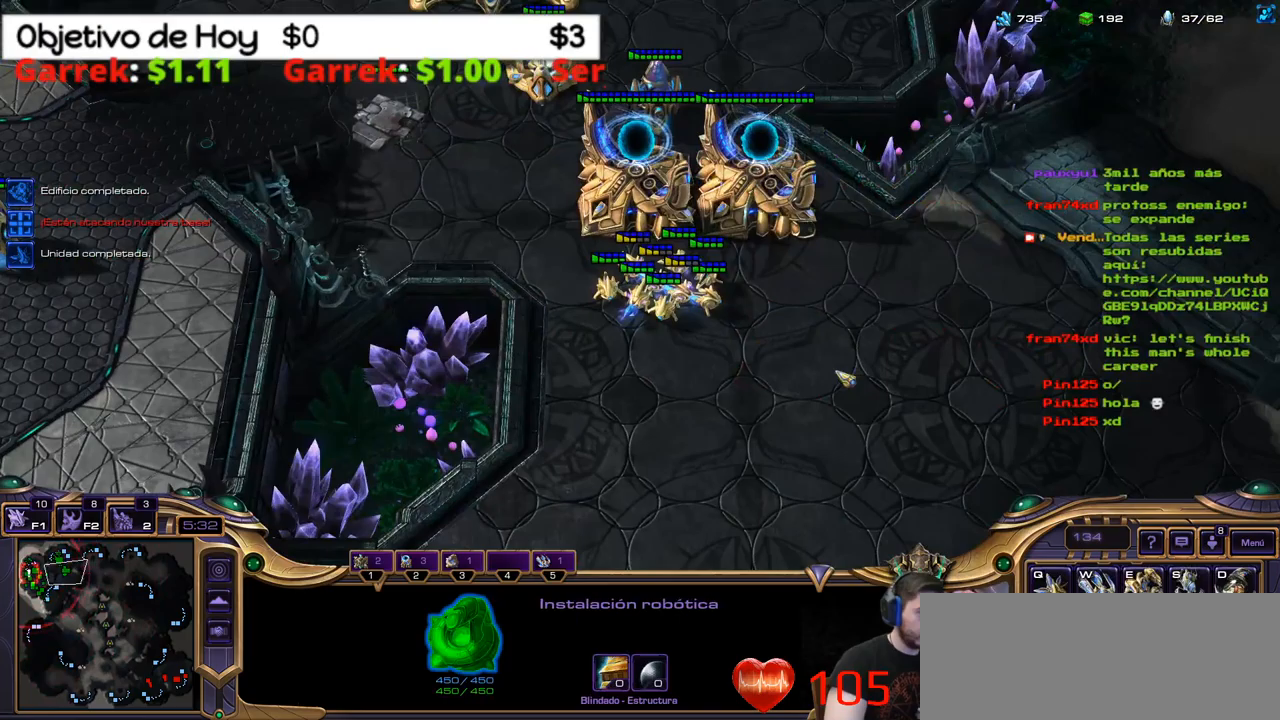
{"keys": [], "events": []}
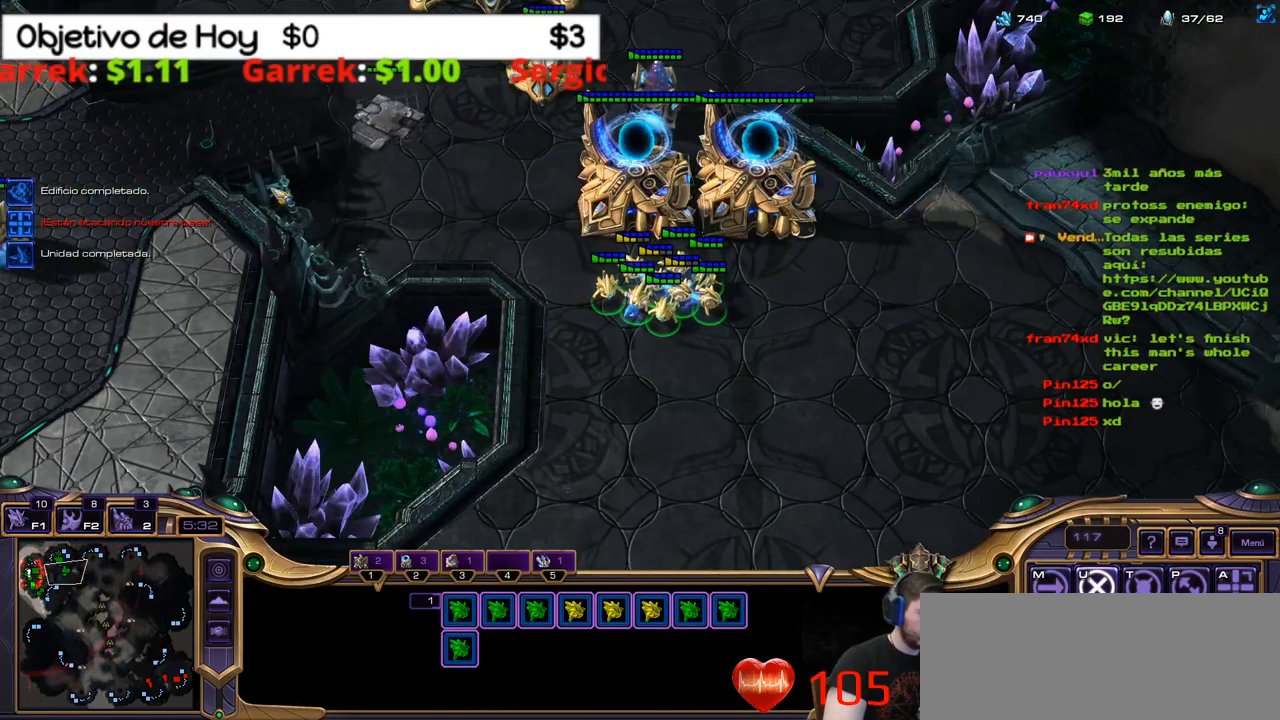
{"keys": [], "events": []}
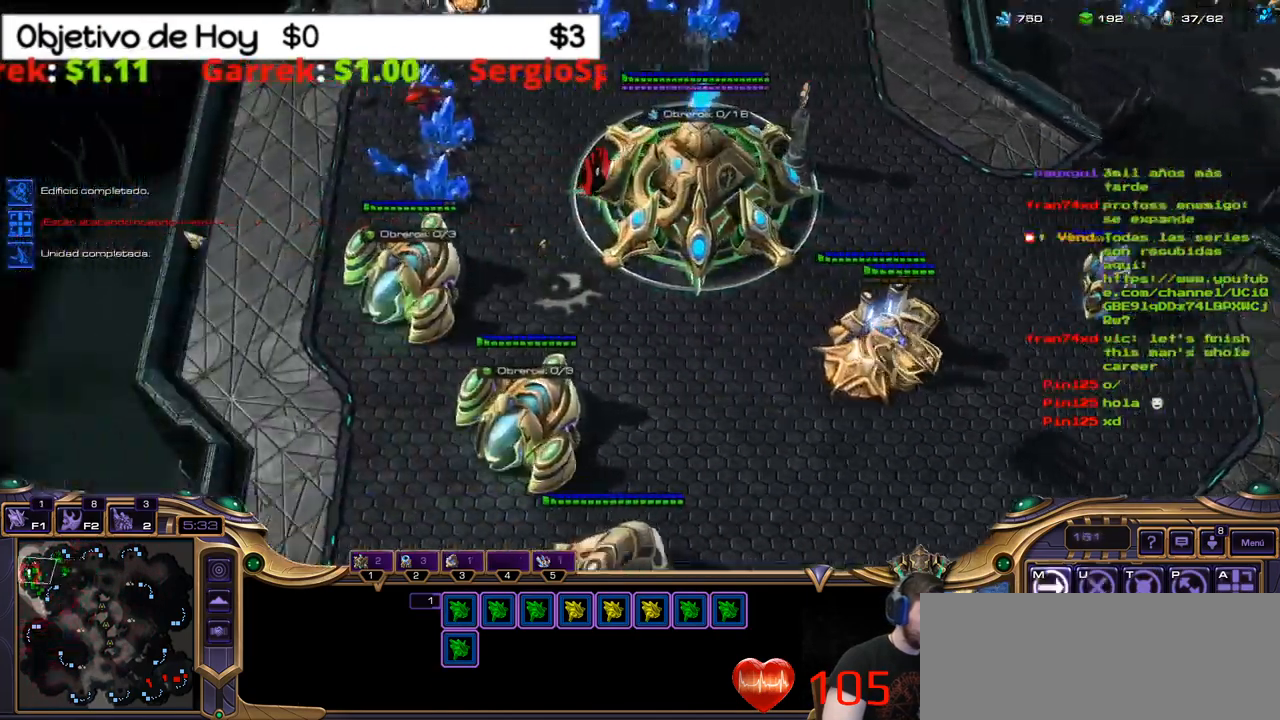
{"keys": [], "events": []}
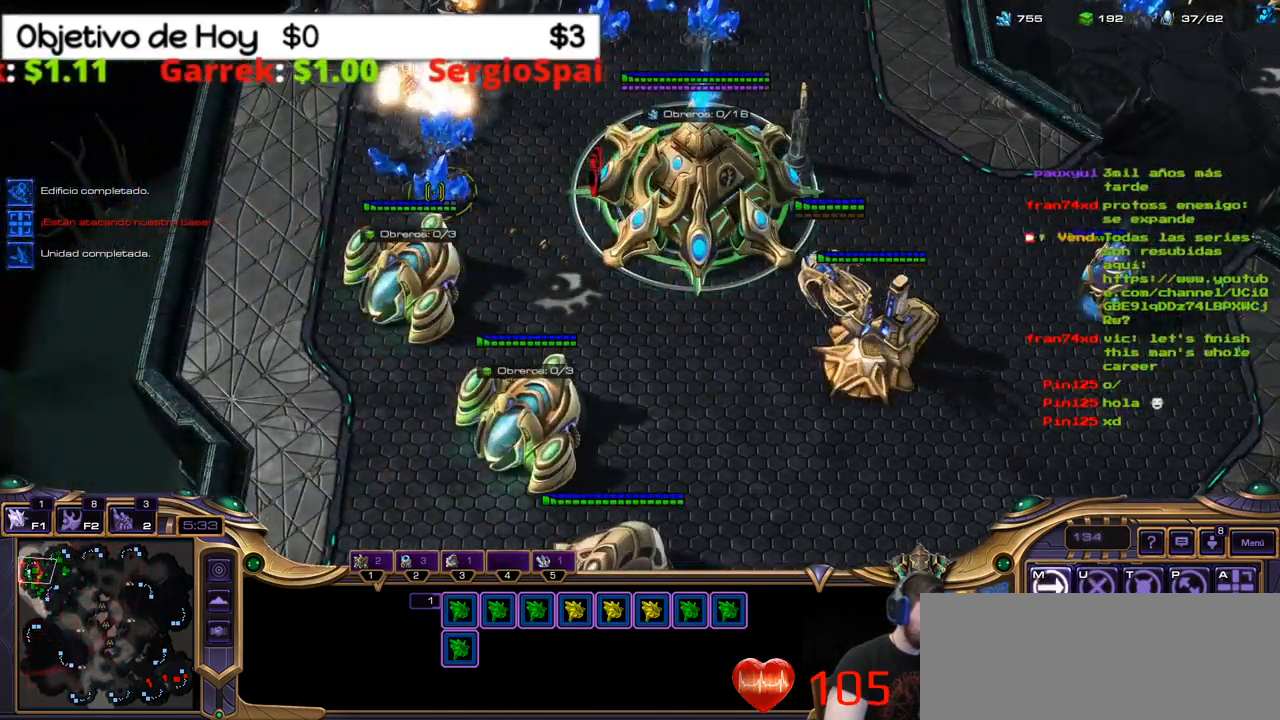
{"keys": ["2"], "events": [[250, "2", "down"]]}
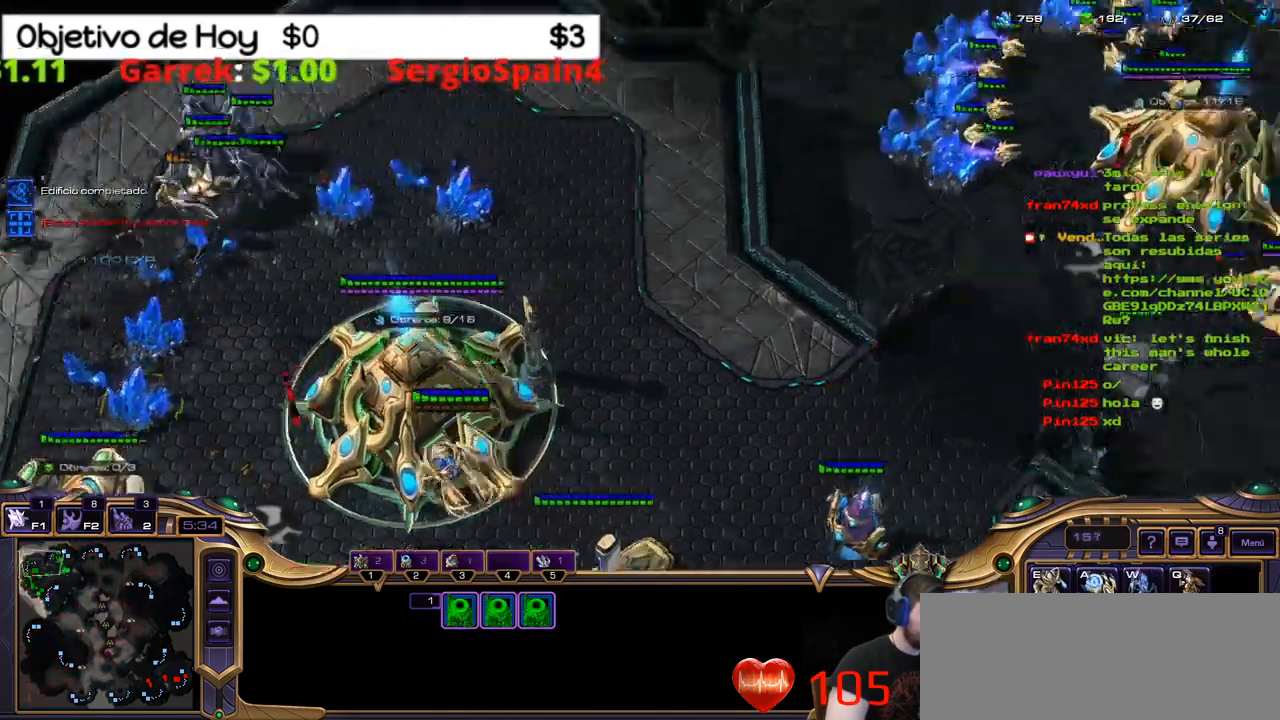
{"keys": [], "events": [[33, "2", "up"]]}
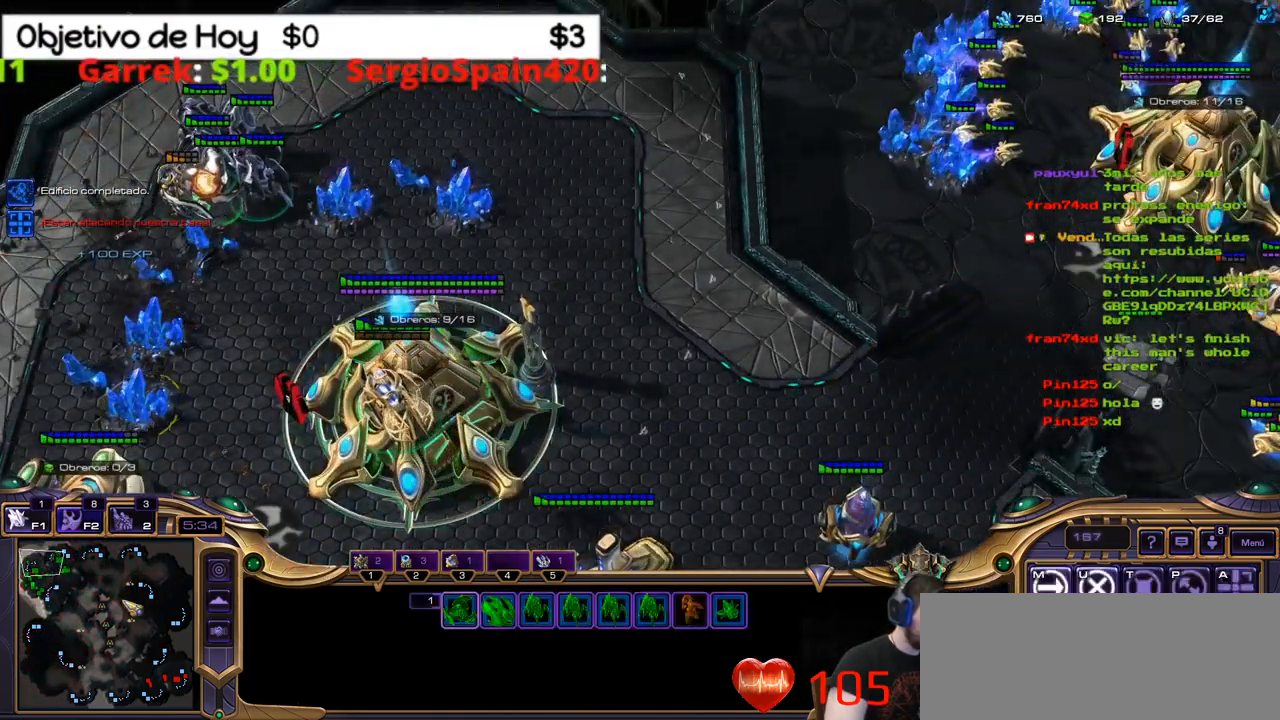
{"keys": [], "events": []}
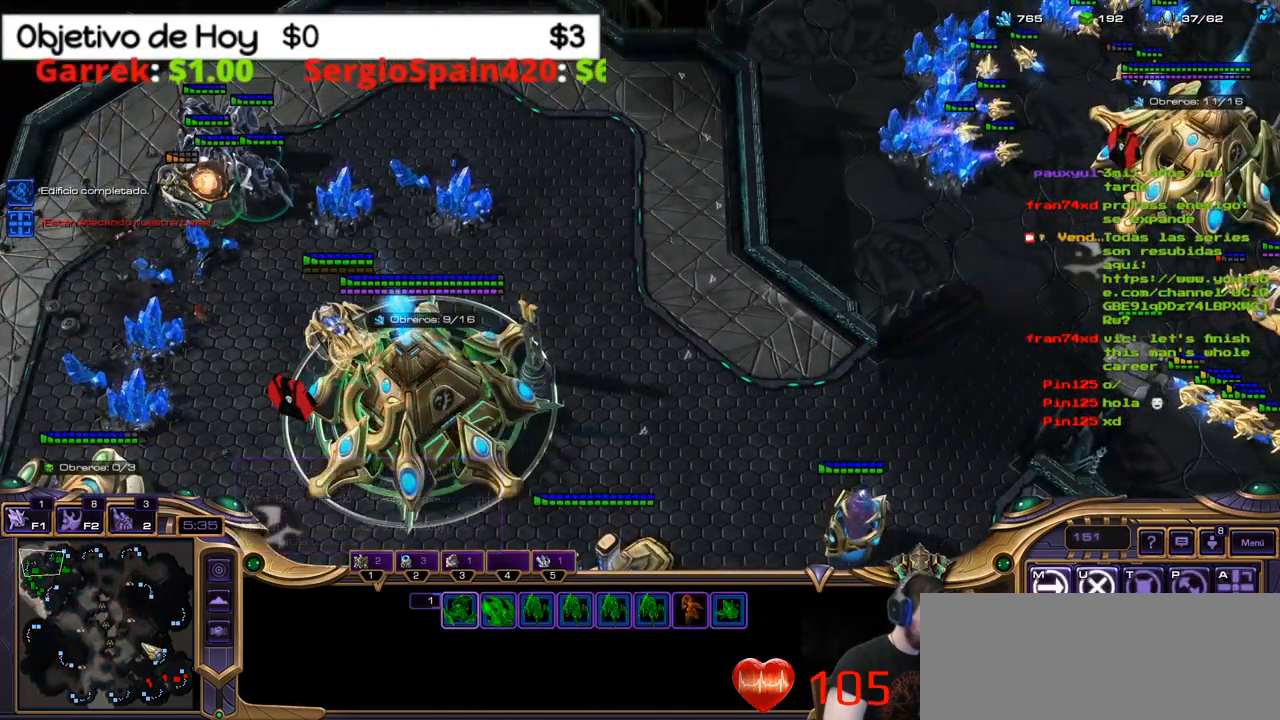
{"keys": []}
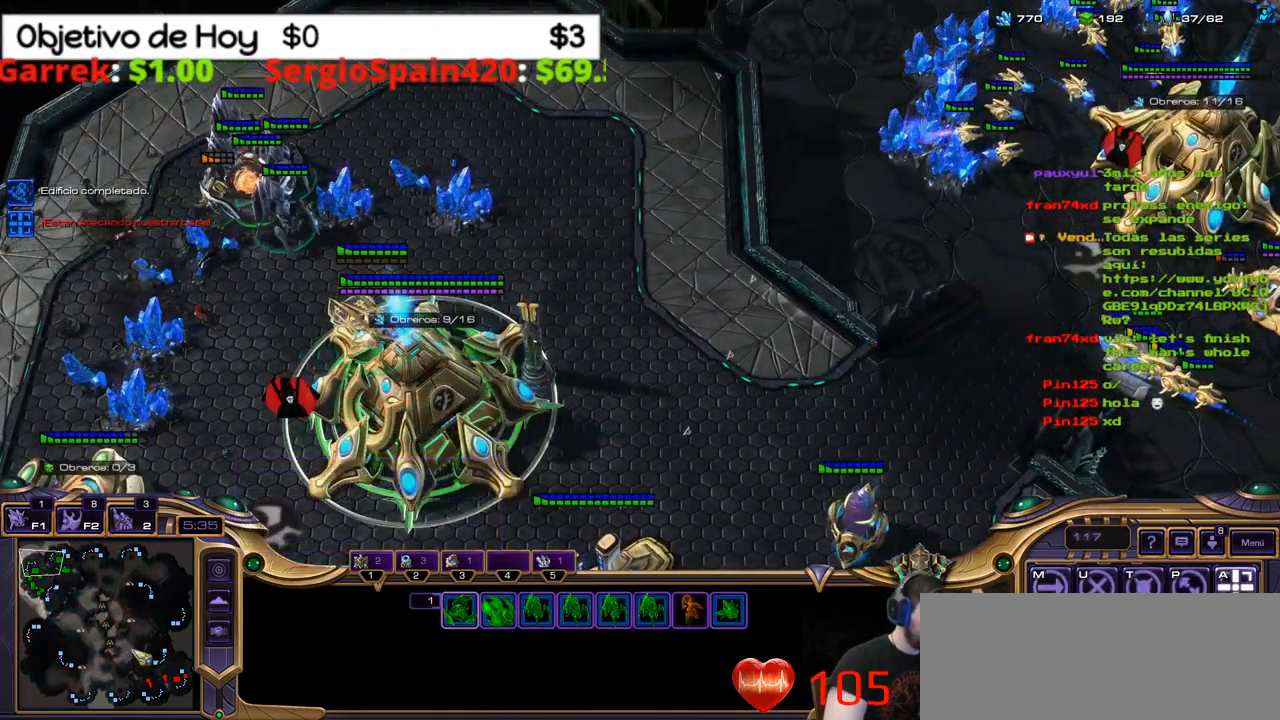
{"keys": ["2"], "events": [[33, "2", "down"], [183, "2", "up"], [500, "2", "down"]]}
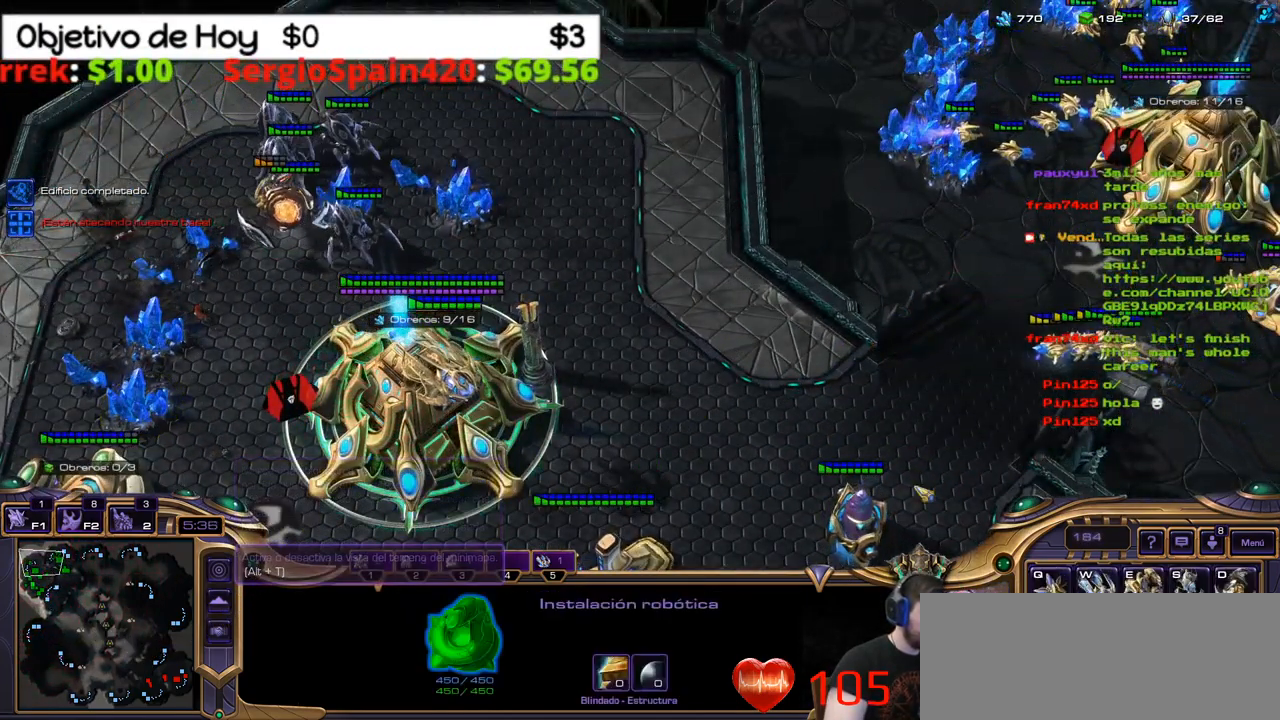
{"keys": ["shift_l"], "events": [[150, "2", "up"], [283, "shift_l", "down"]]}
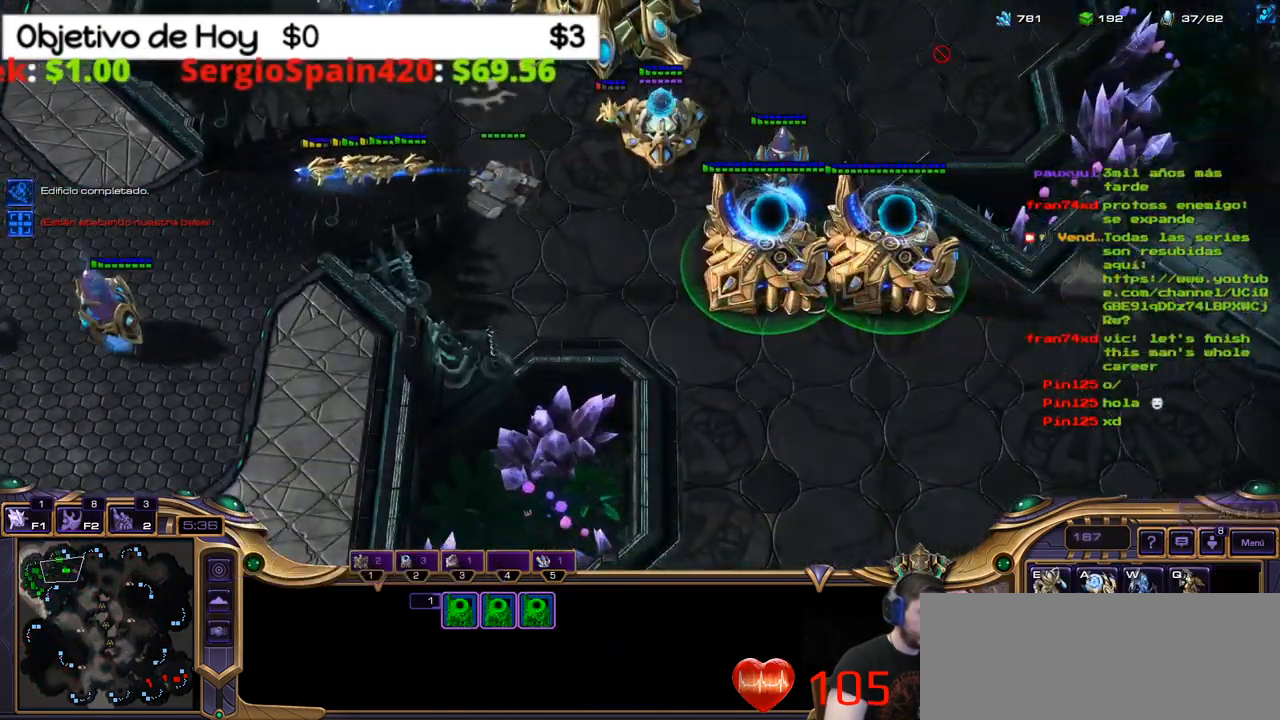
{"keys": ["shift_l"], "events": [[17, "e", "down"], [17, "w", "down"], [167, "e", "up"], [167, "w", "up"]]}
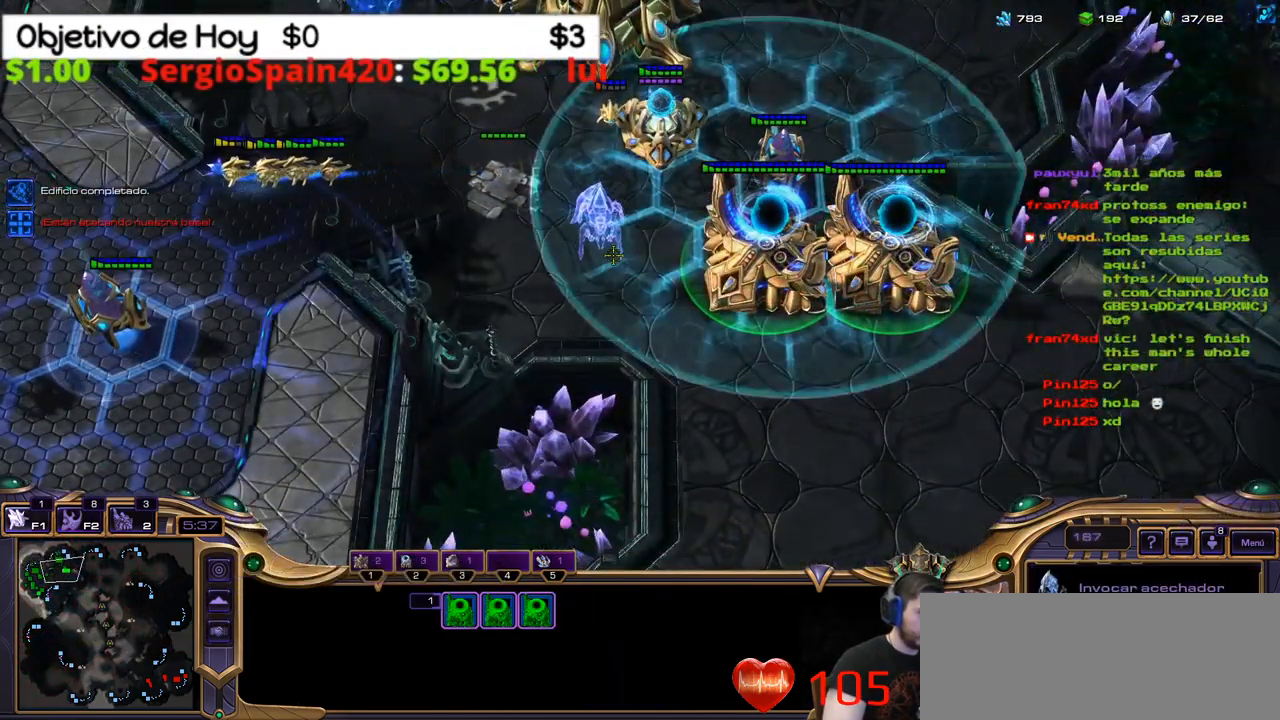
{"keys": ["shift_l"], "events": []}
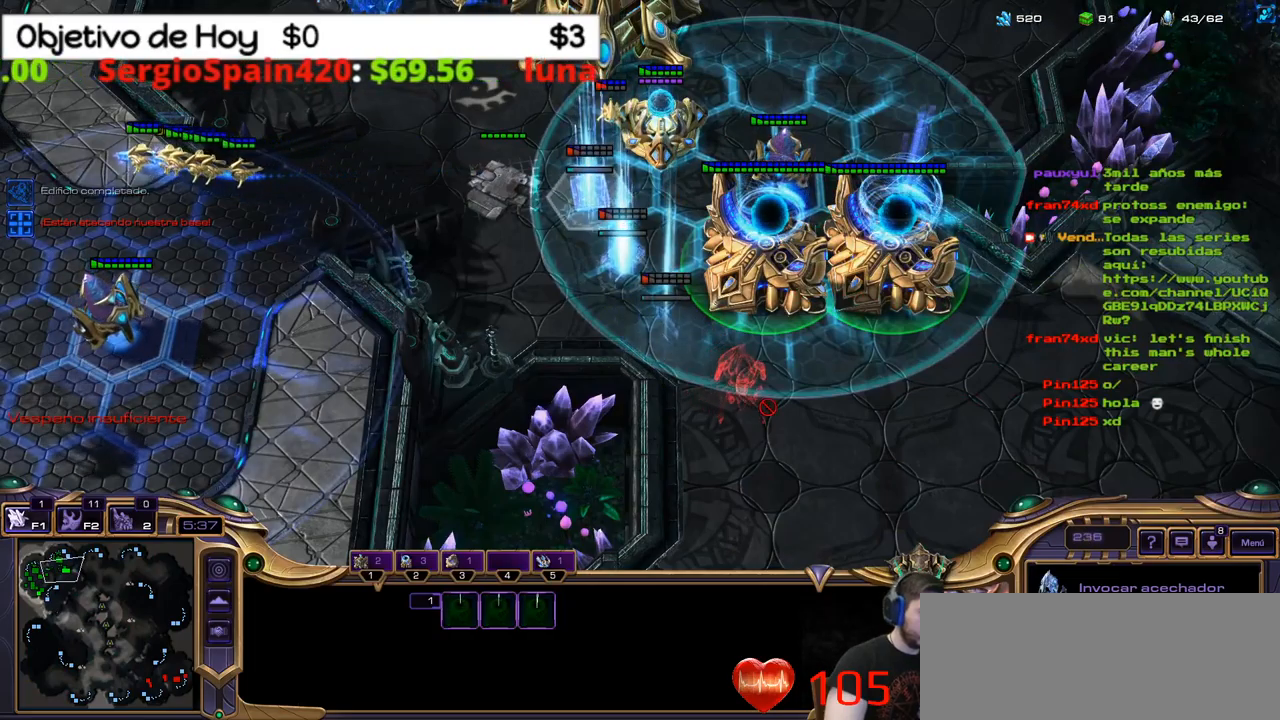
{"keys": [], "events": [[217, "shift_l", "up"]]}
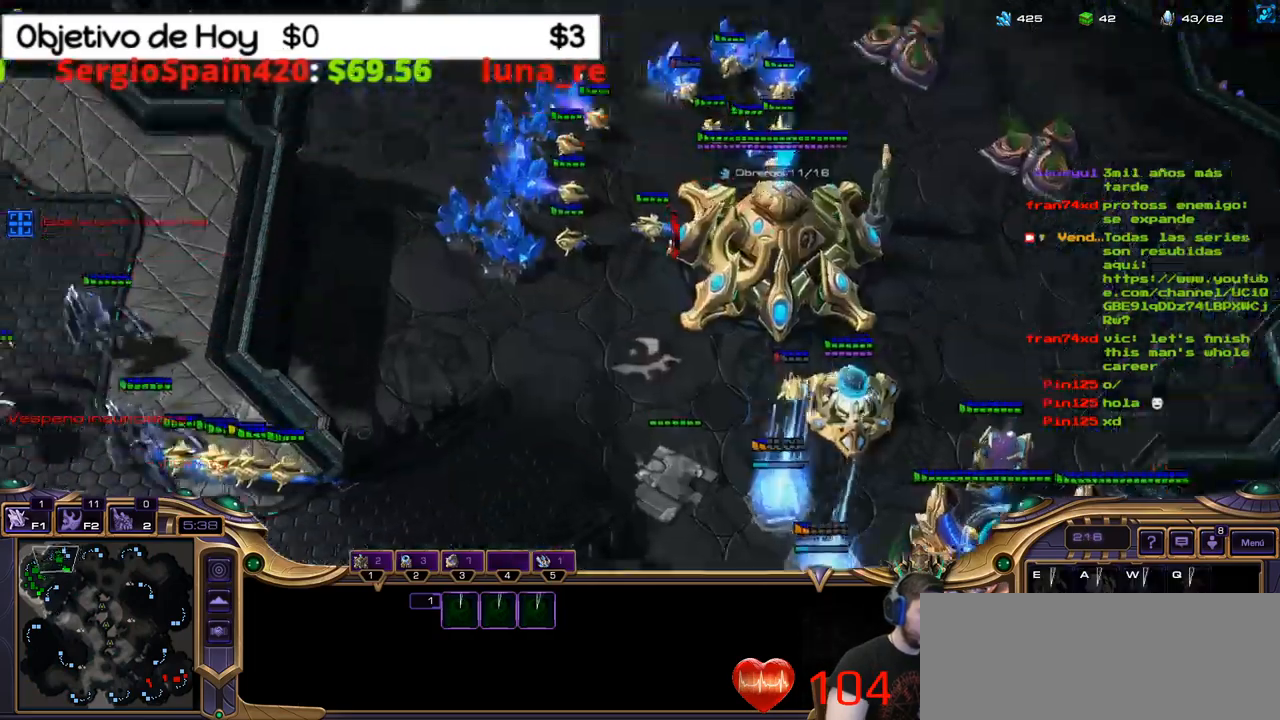
{"keys": [], "events": []}
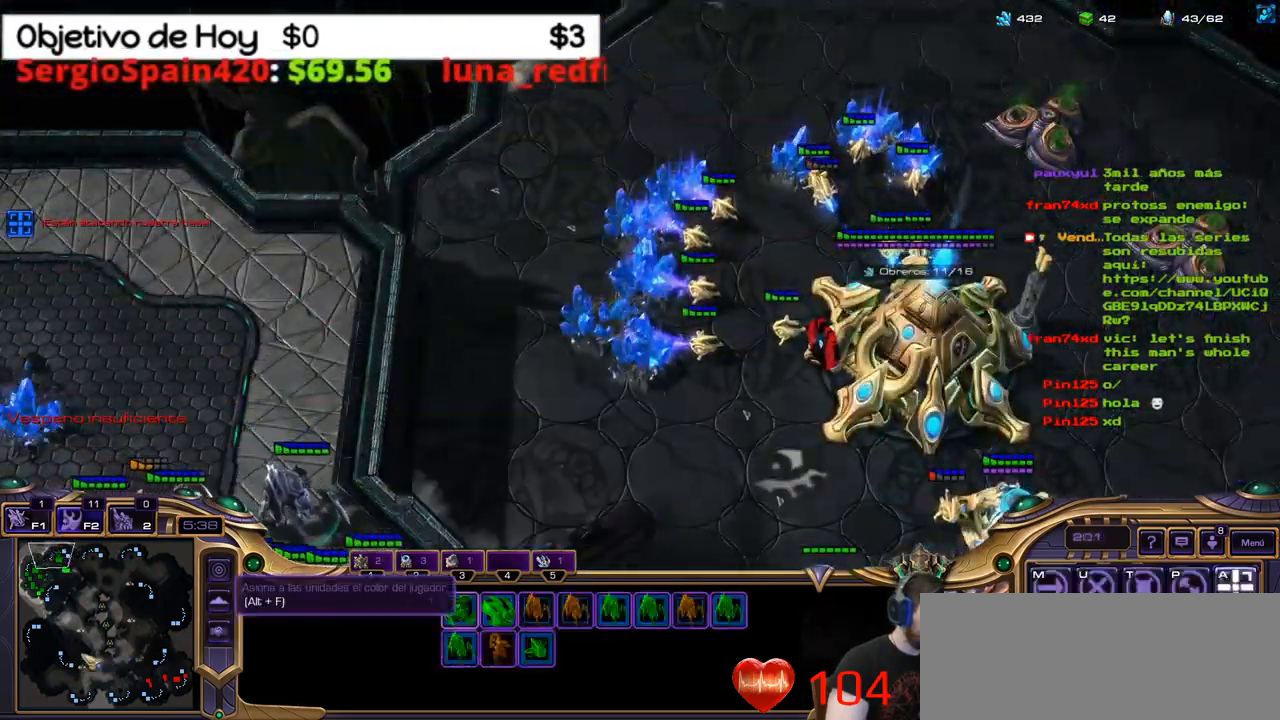
{"keys": []}
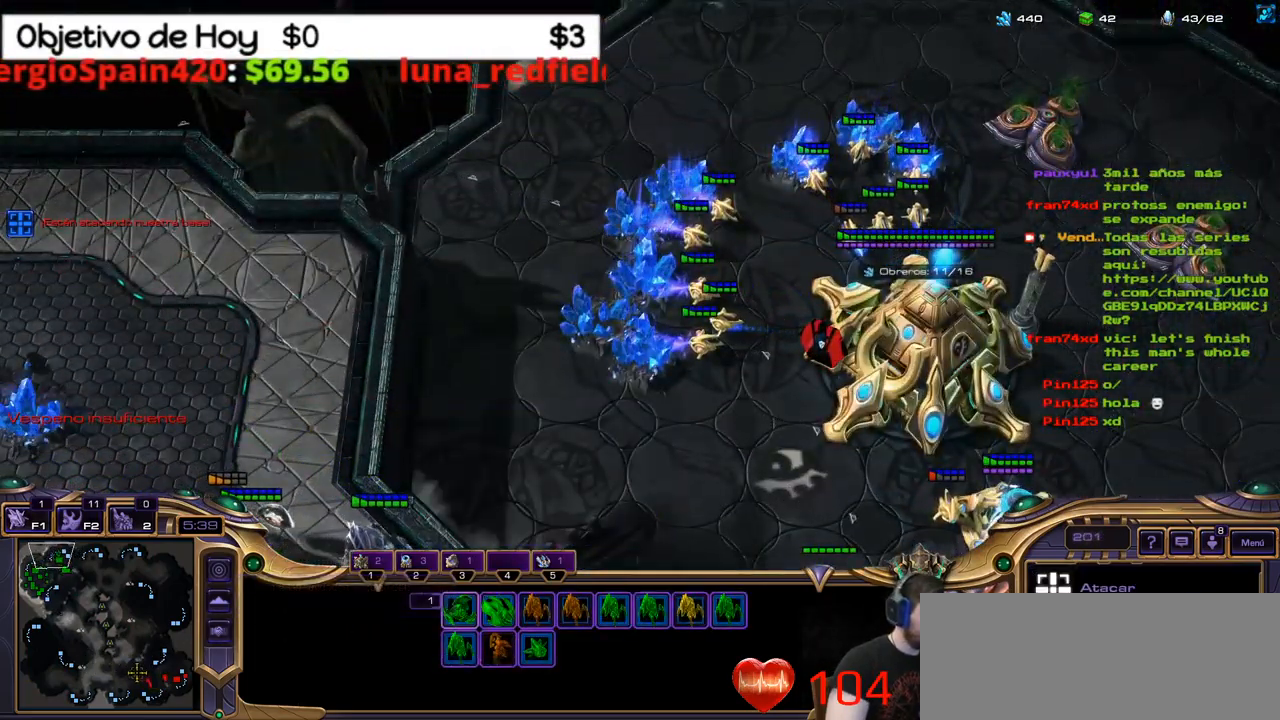
{"keys": [], "events": [[317, "2", "down"], [367, "1", "down"], [500, "1", "up"], [500, "2", "up"]]}
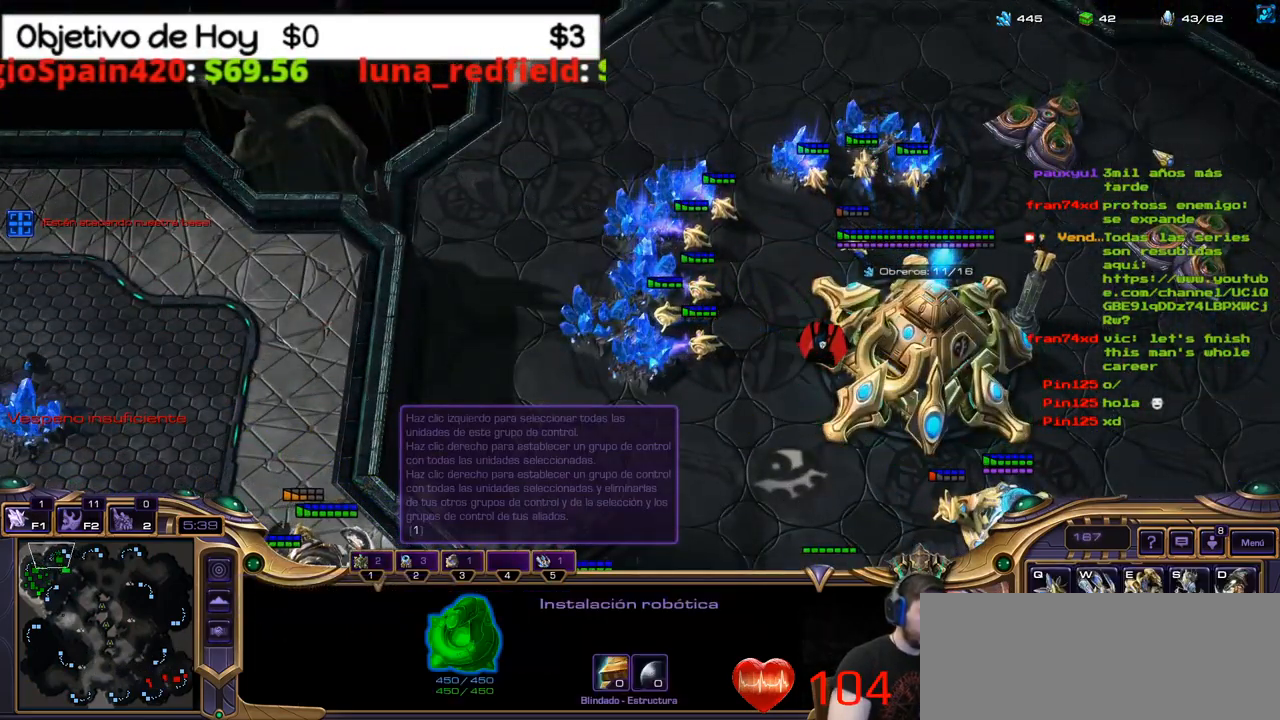
{"keys": [], "events": [[233, "2", "down"], [333, "1", "down"], [383, "2", "up"], [417, "1", "up"]]}
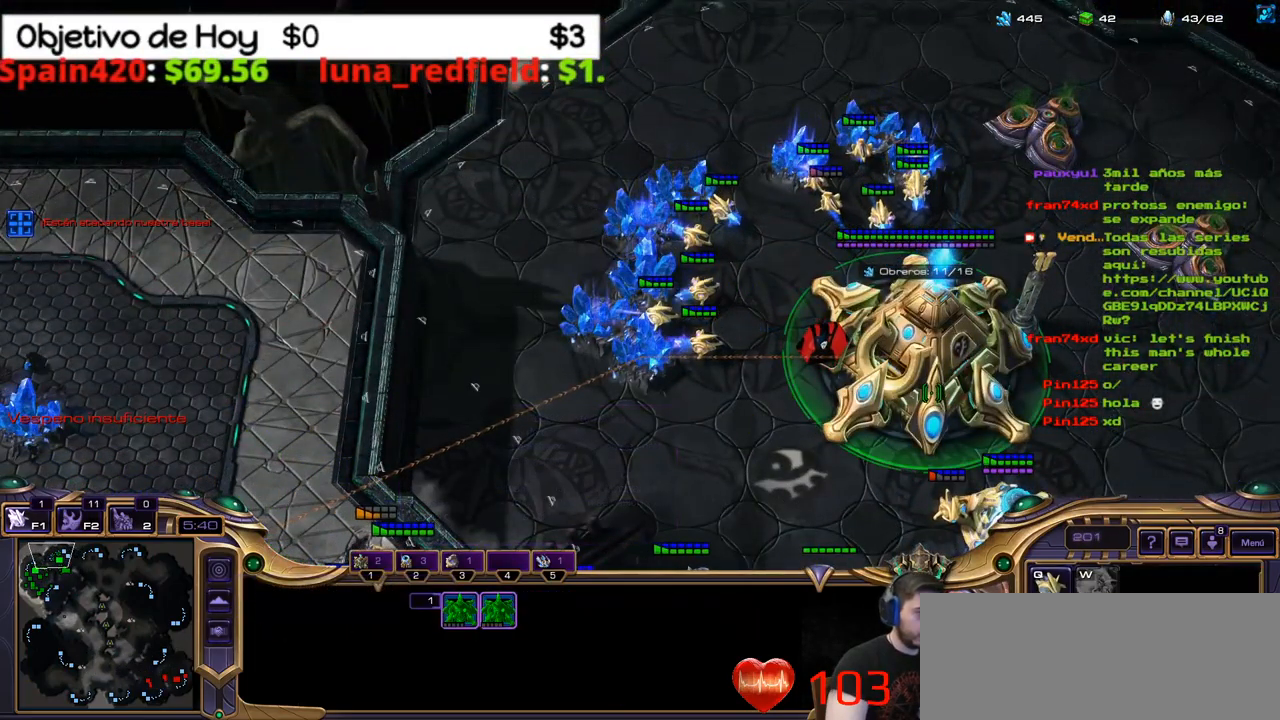
{"keys": [], "events": []}